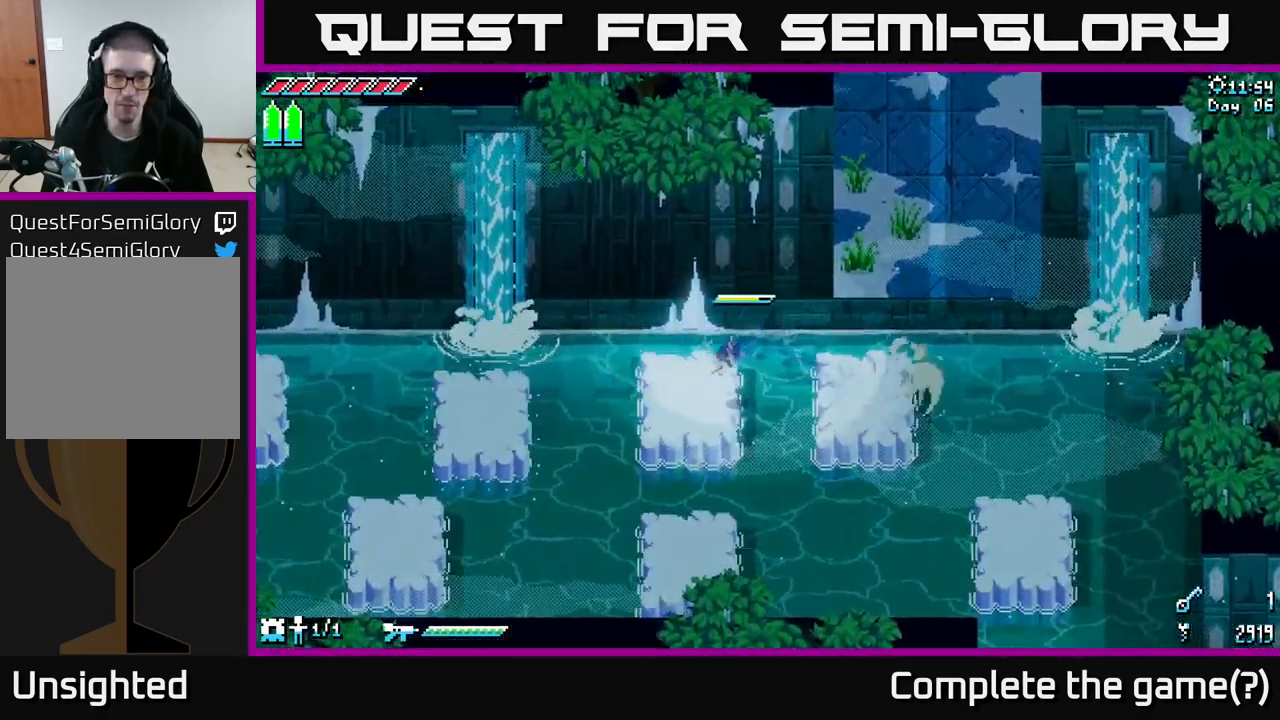
Gameplay with a controller (Xbox layout); each line is a JSON object with the inputs held at the frame after it. "events" lists button and stick changes between this image and that frame as [ms after this image, input, new state], when the widget could be followed in between.
{"buttons": [], "left_stick": "left", "right_stick": "center", "events": [[34, "A", "up"]]}
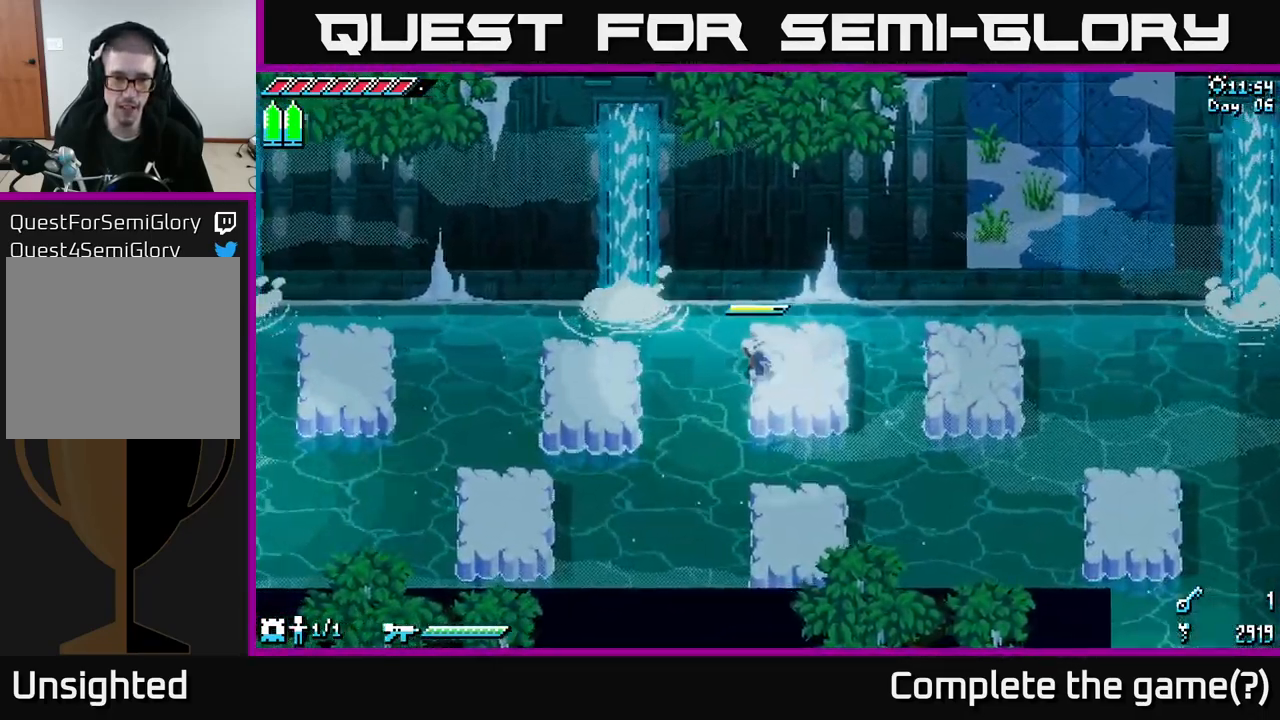
{"buttons": [], "left_stick": "left", "right_stick": "center", "events": [[50, "A", "down"], [350, "A", "up"]]}
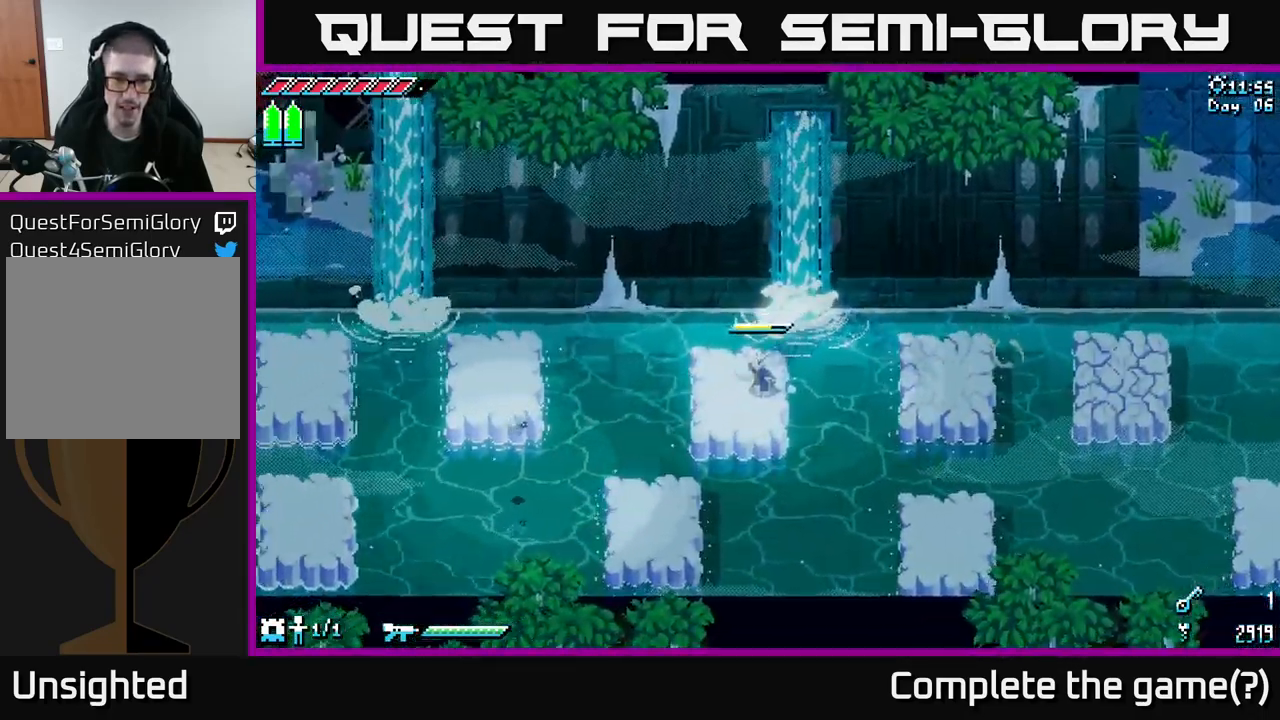
{"buttons": ["A", "X"], "left_stick": "left", "right_stick": "center", "events": [[267, "X", "down"], [384, "A", "down"]]}
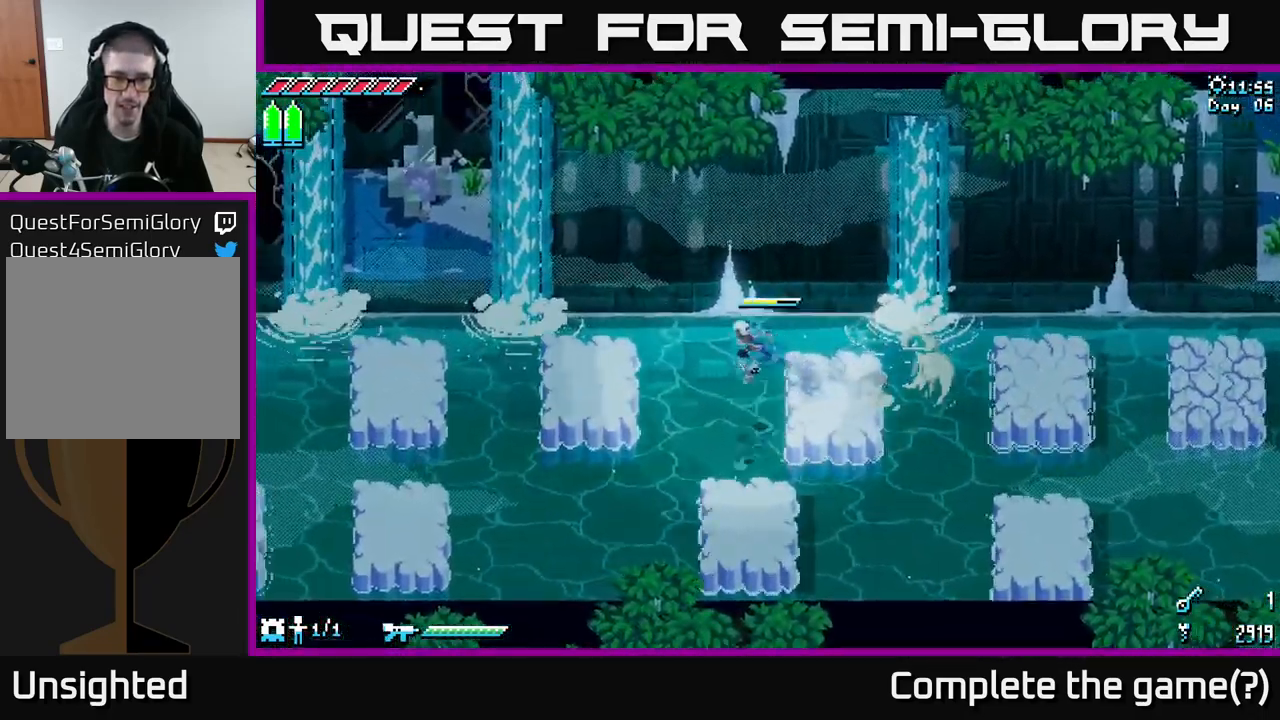
{"buttons": [], "left_stick": "center", "right_stick": "center", "events": [[67, "A", "up"], [134, "X", "up"], [234, "left_stick", "center"]]}
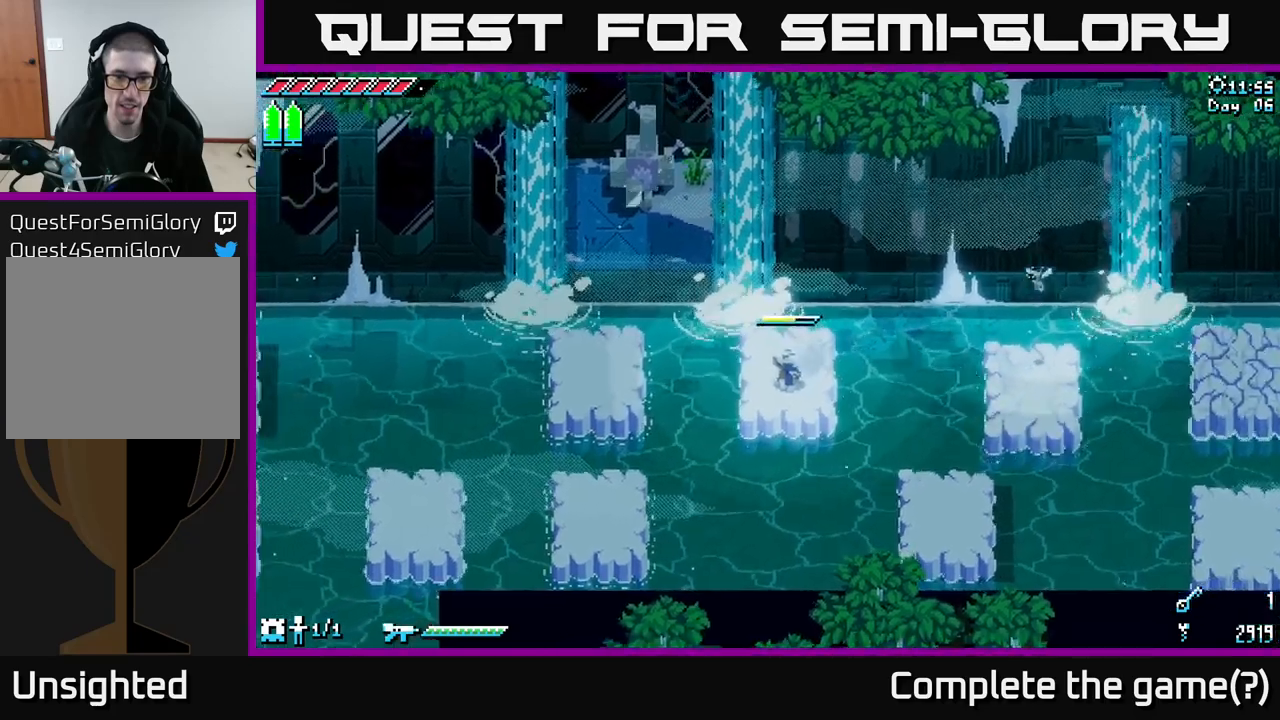
{"buttons": [], "left_stick": "left", "right_stick": "center", "events": [[17, "left_stick", "left"], [267, "A", "down"], [467, "A", "up"]]}
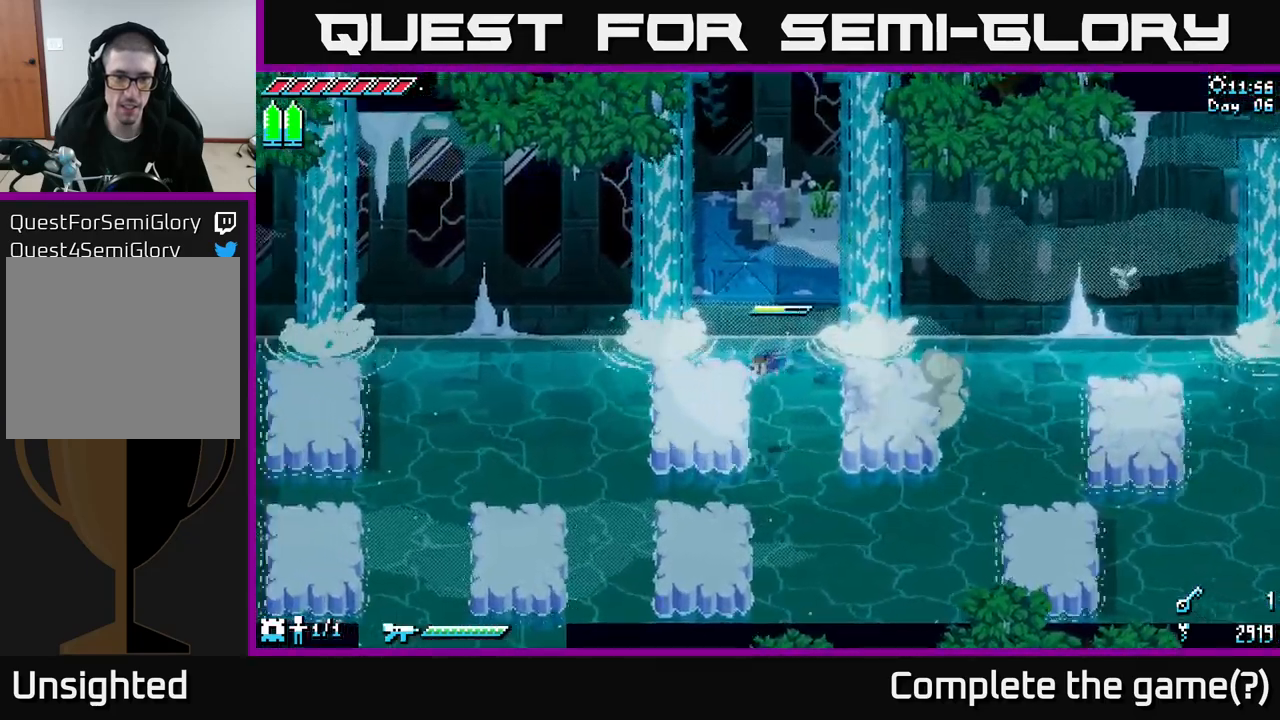
{"buttons": ["A"], "left_stick": "down", "right_stick": "center", "events": [[367, "A", "down"], [367, "left_stick", "down"]]}
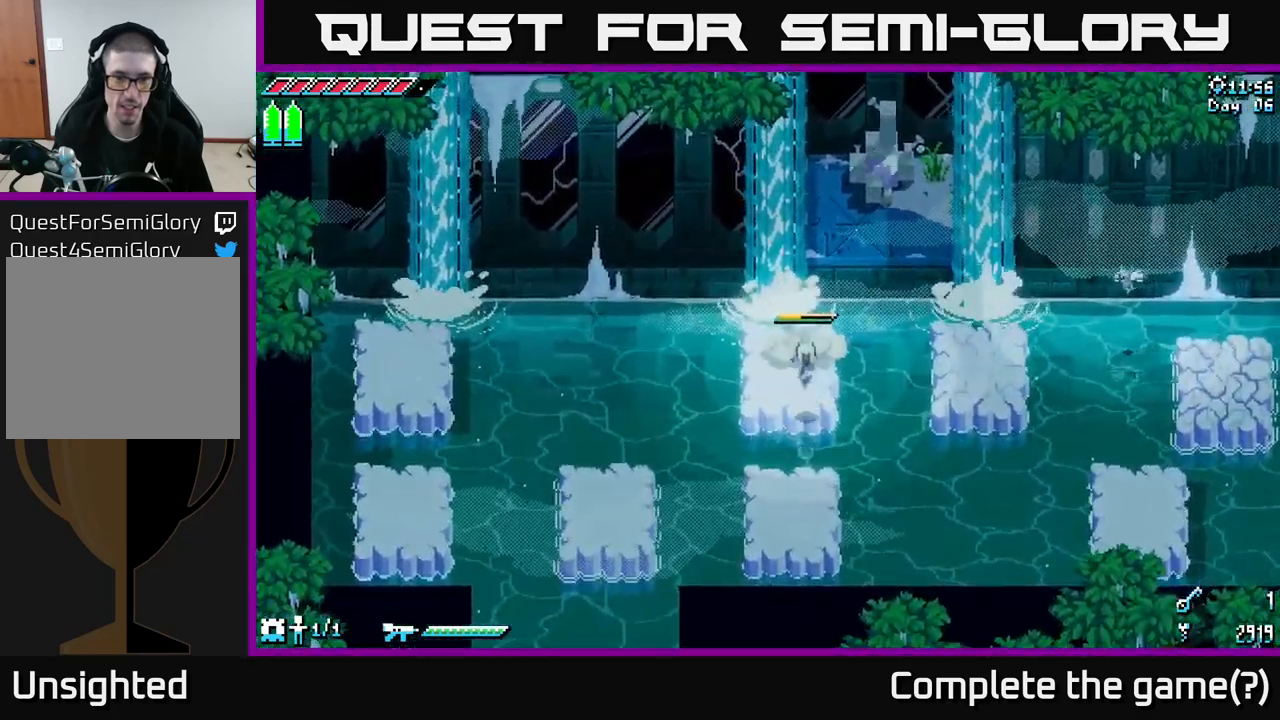
{"buttons": [], "left_stick": "center", "right_stick": "center", "events": [[17, "A", "up"], [350, "left_stick", "center"]]}
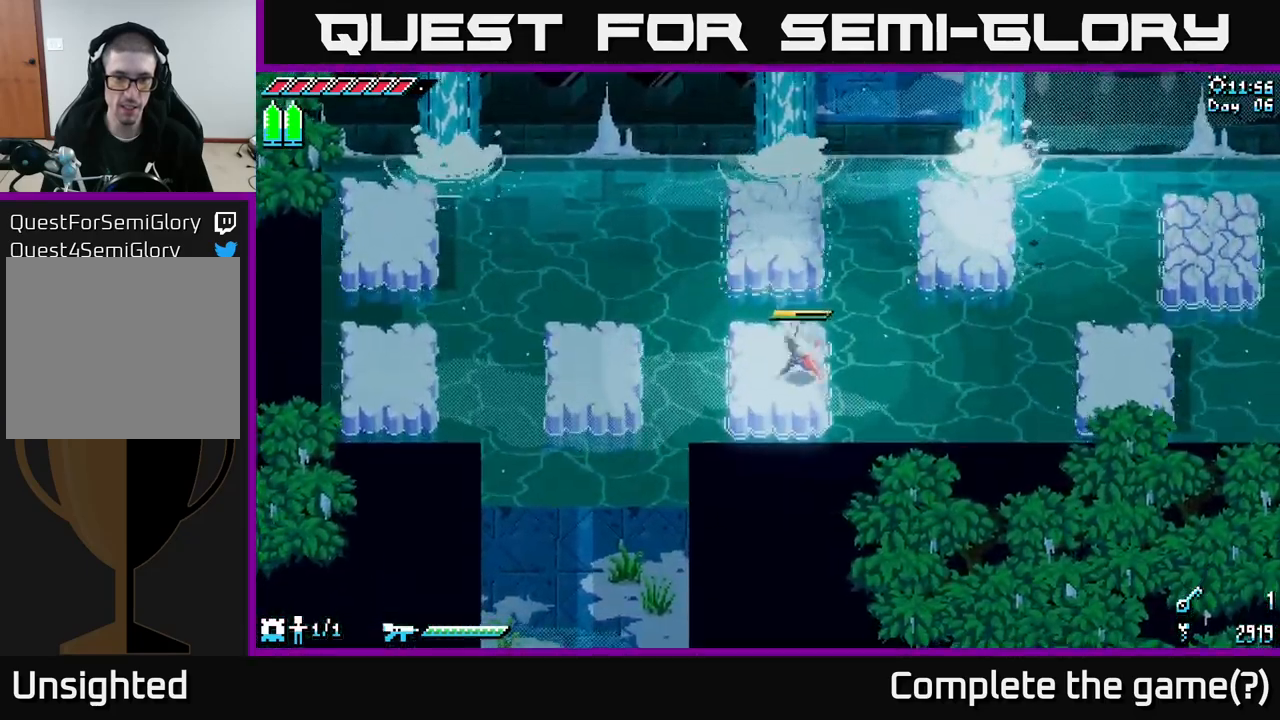
{"buttons": [], "left_stick": "center", "right_stick": "center", "events": [[33, "left_stick", "left"], [167, "left_stick", "center"]]}
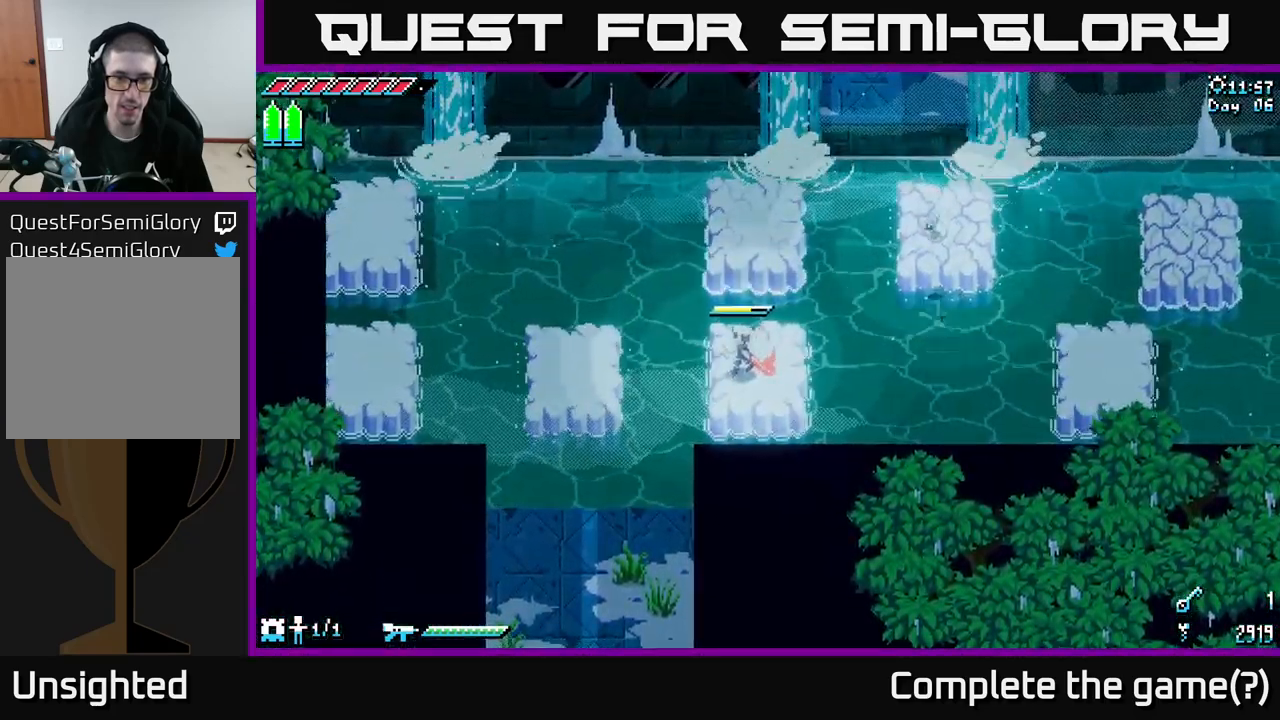
{"buttons": ["X"], "left_stick": "down", "right_stick": "center", "events": [[483, "X", "down"], [483, "left_stick", "down"]]}
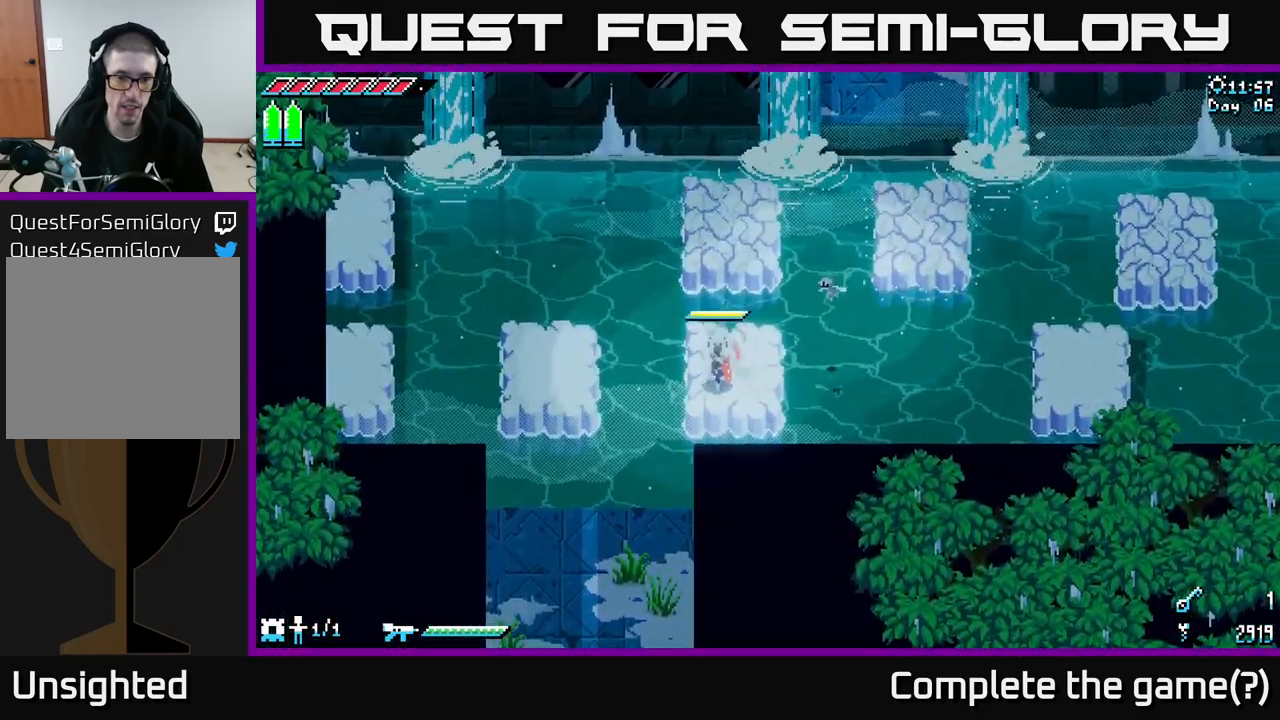
{"buttons": ["X"], "left_stick": "down-left", "right_stick": "center", "events": [[100, "A", "down"], [283, "left_stick", "down-left"], [417, "A", "up"]]}
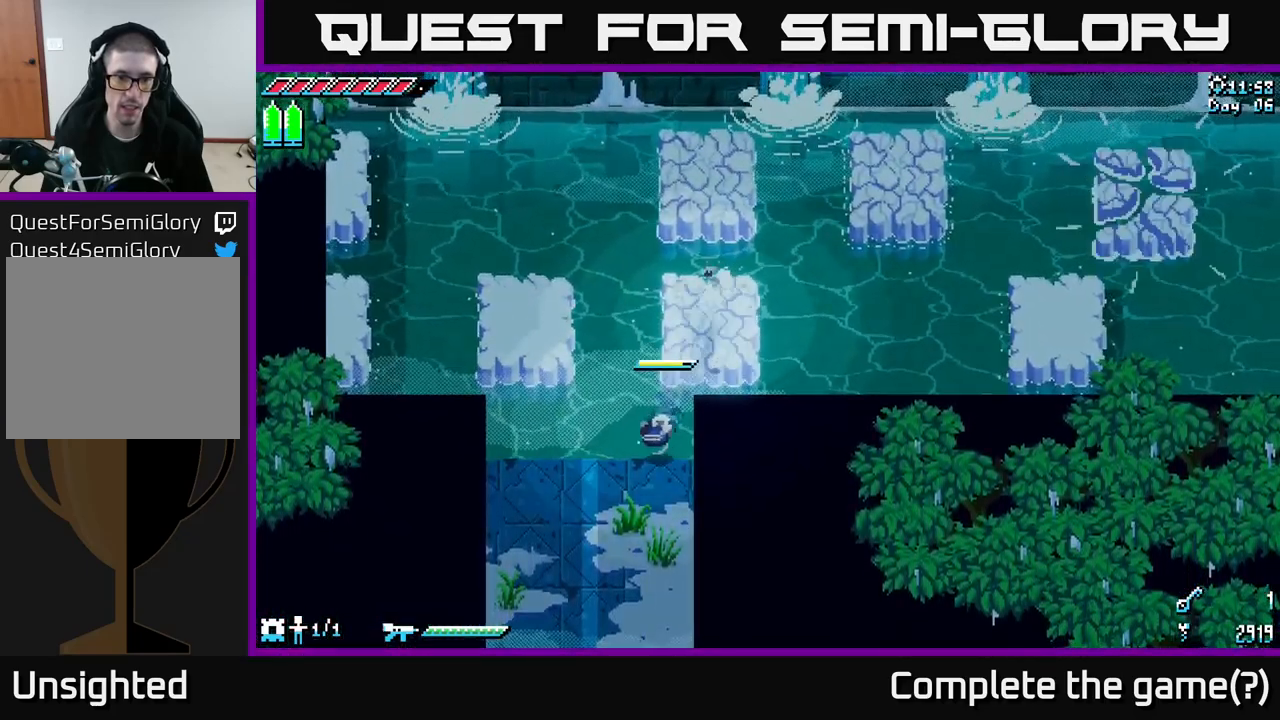
{"buttons": ["X"], "left_stick": "down", "right_stick": "center", "events": [[200, "left_stick", "down"]]}
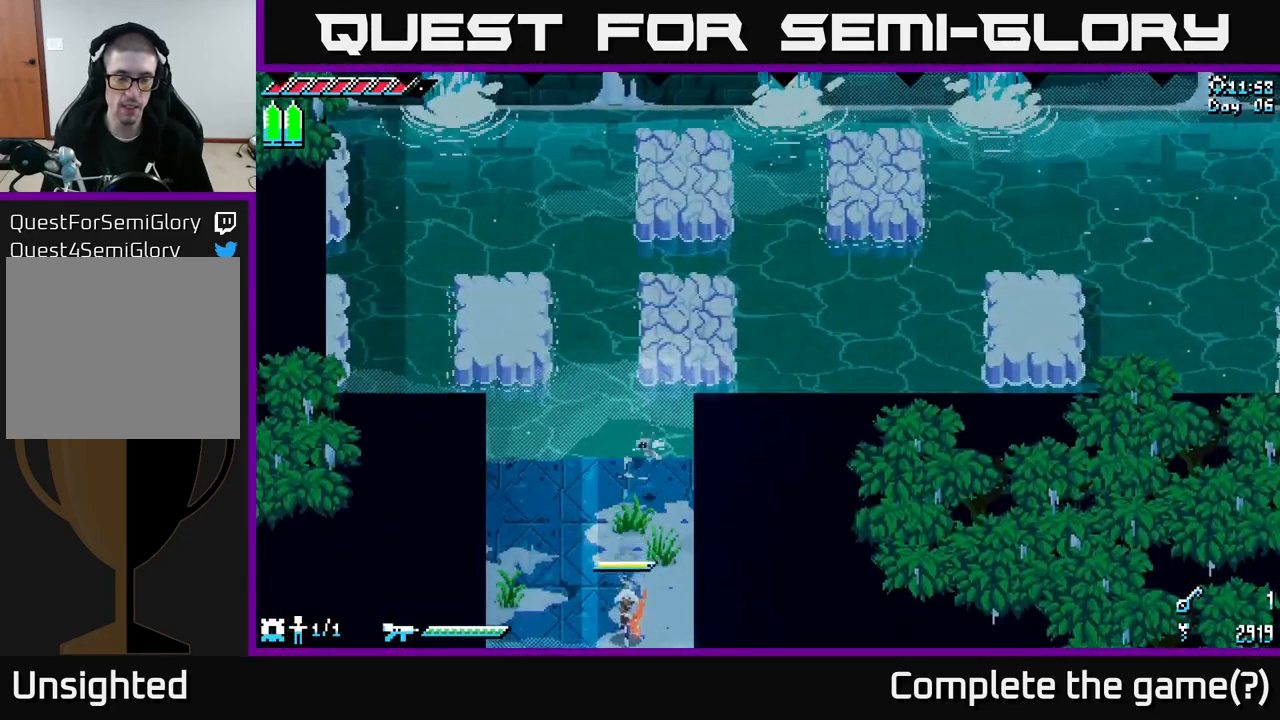
{"buttons": [], "left_stick": "center", "right_stick": "center", "events": [[17, "X", "up"], [100, "left_stick", "center"]]}
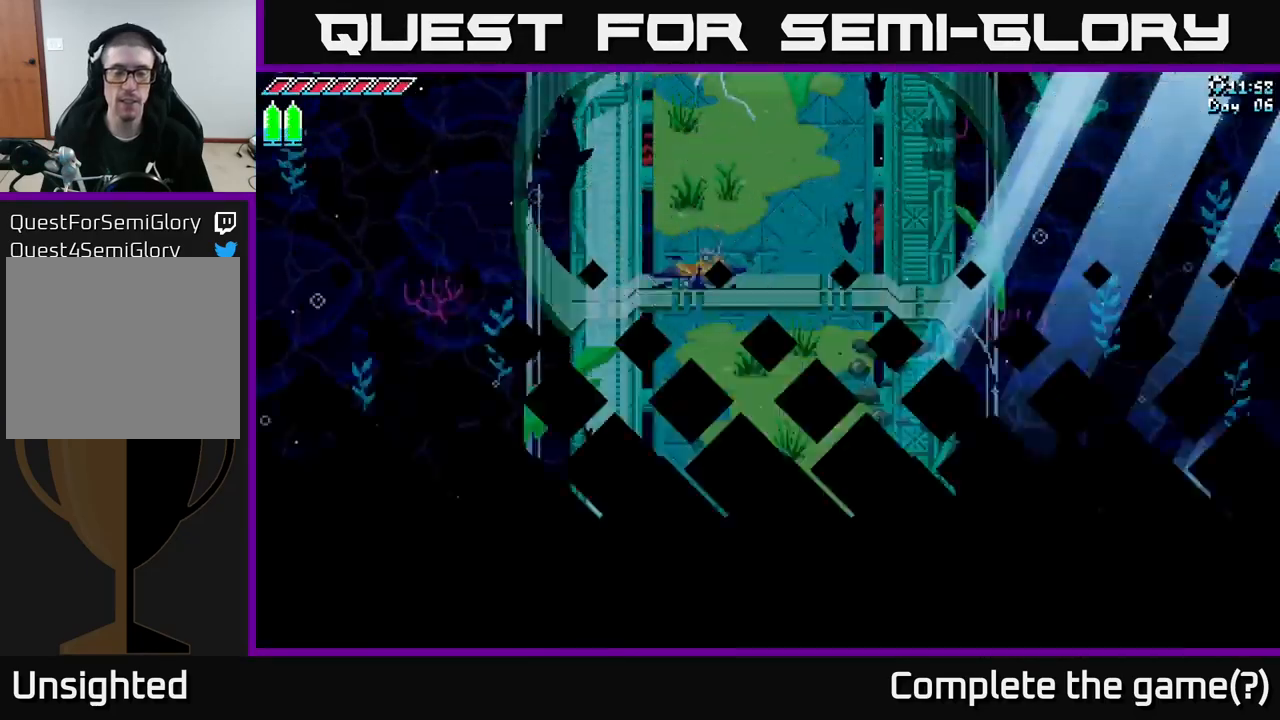
{"buttons": [], "left_stick": "center", "right_stick": "center", "events": [[400, "SELECT", "down"], [500, "SELECT", "up"]]}
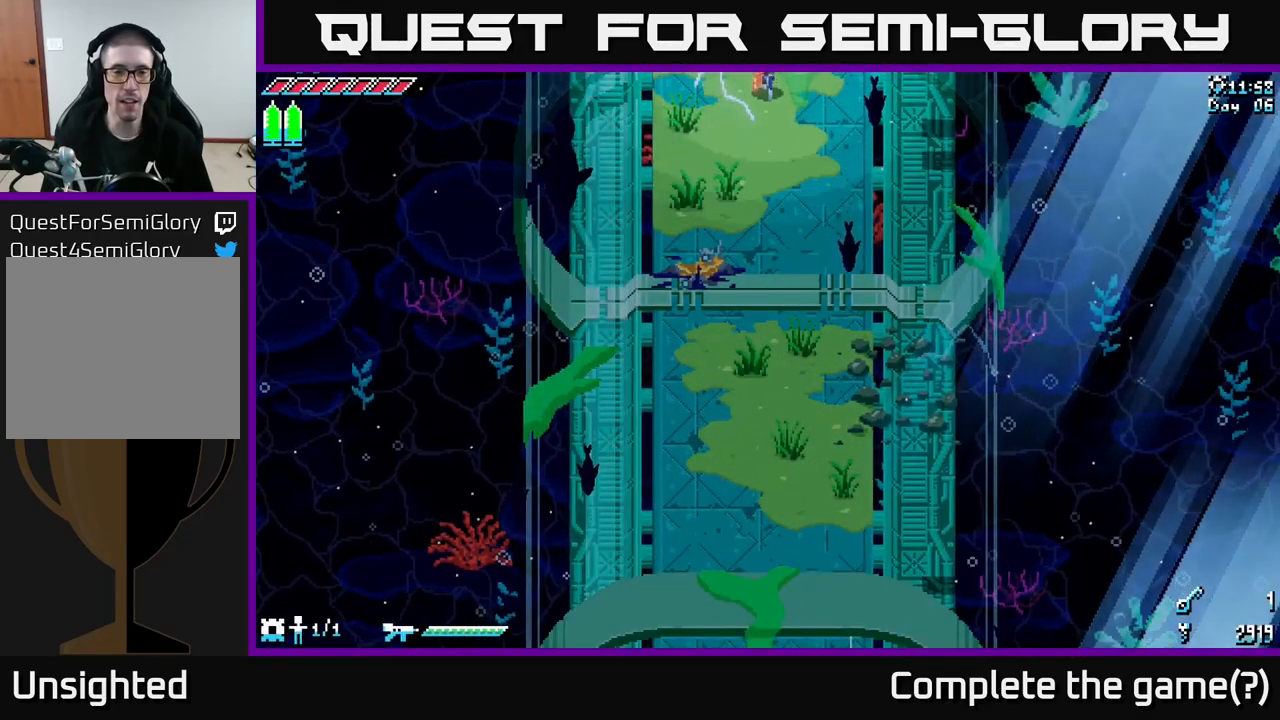
{"buttons": [], "left_stick": "center", "right_stick": "center", "events": [[300, "SELECT", "down"], [400, "SELECT", "up"]]}
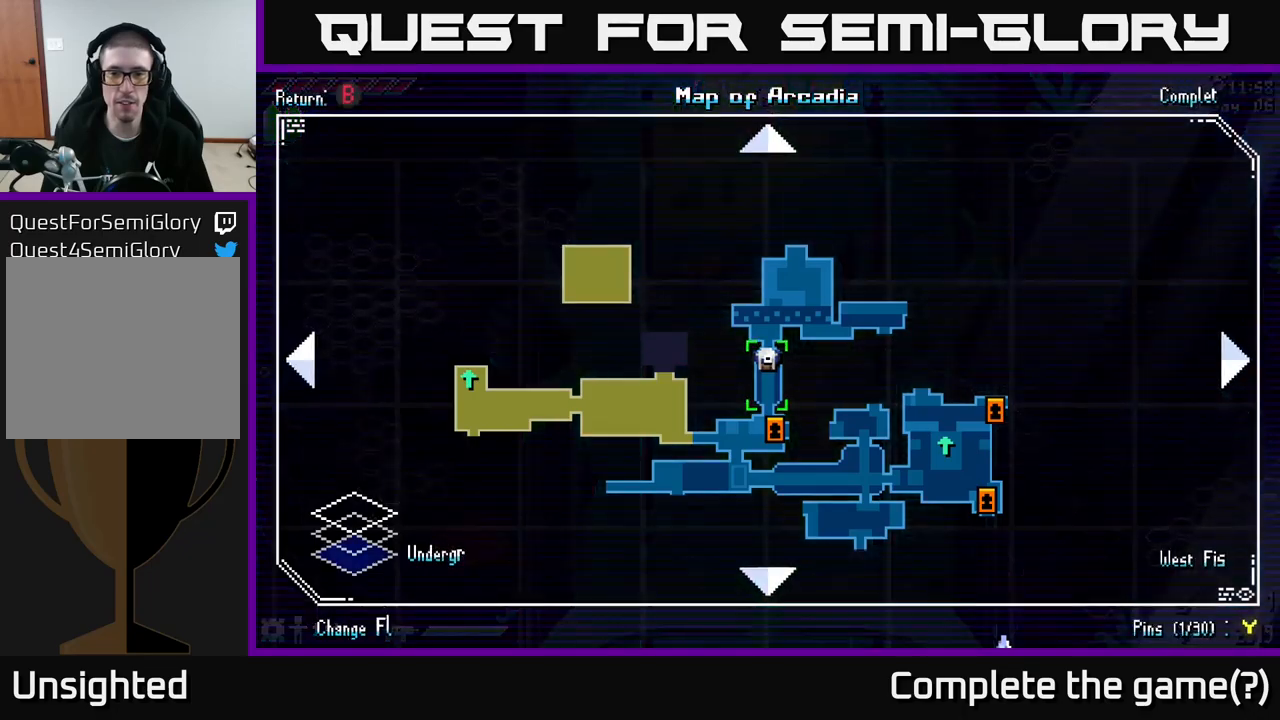
{"buttons": [], "left_stick": "center", "right_stick": "center", "events": []}
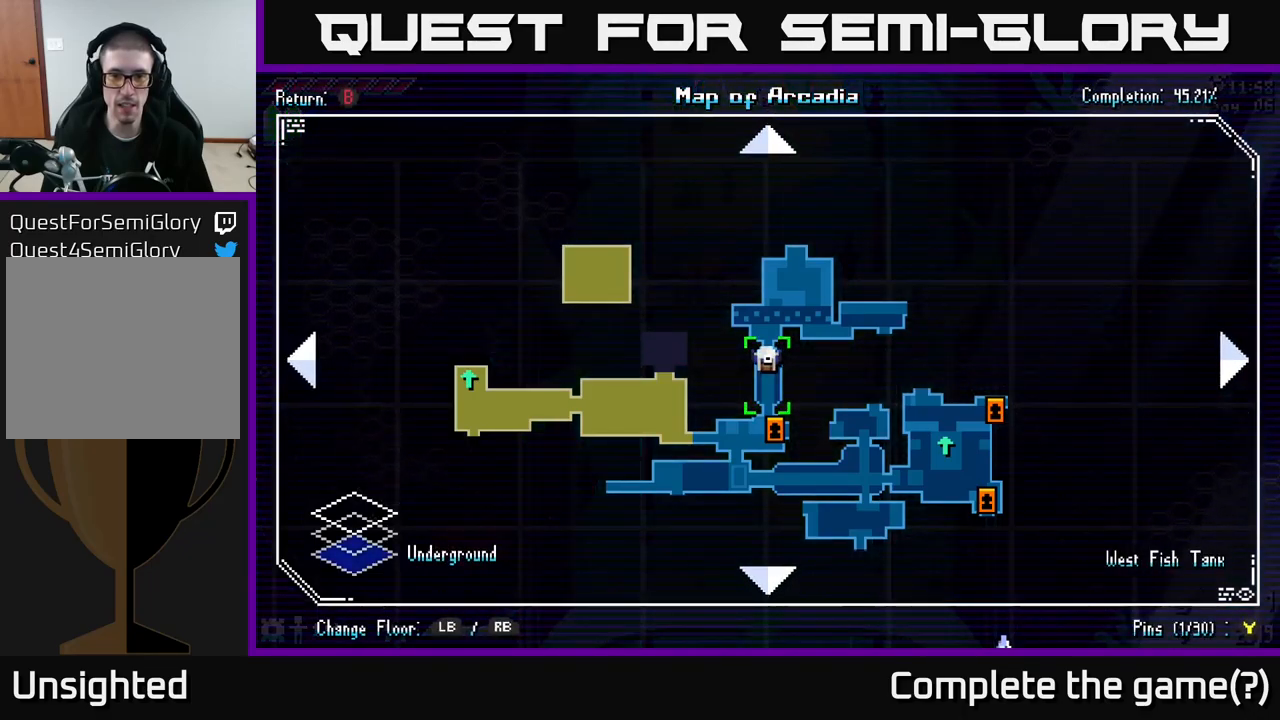
{"buttons": [], "left_stick": "center", "right_stick": "center", "events": [[117, "left_stick", "right"], [334, "left_stick", "center"]]}
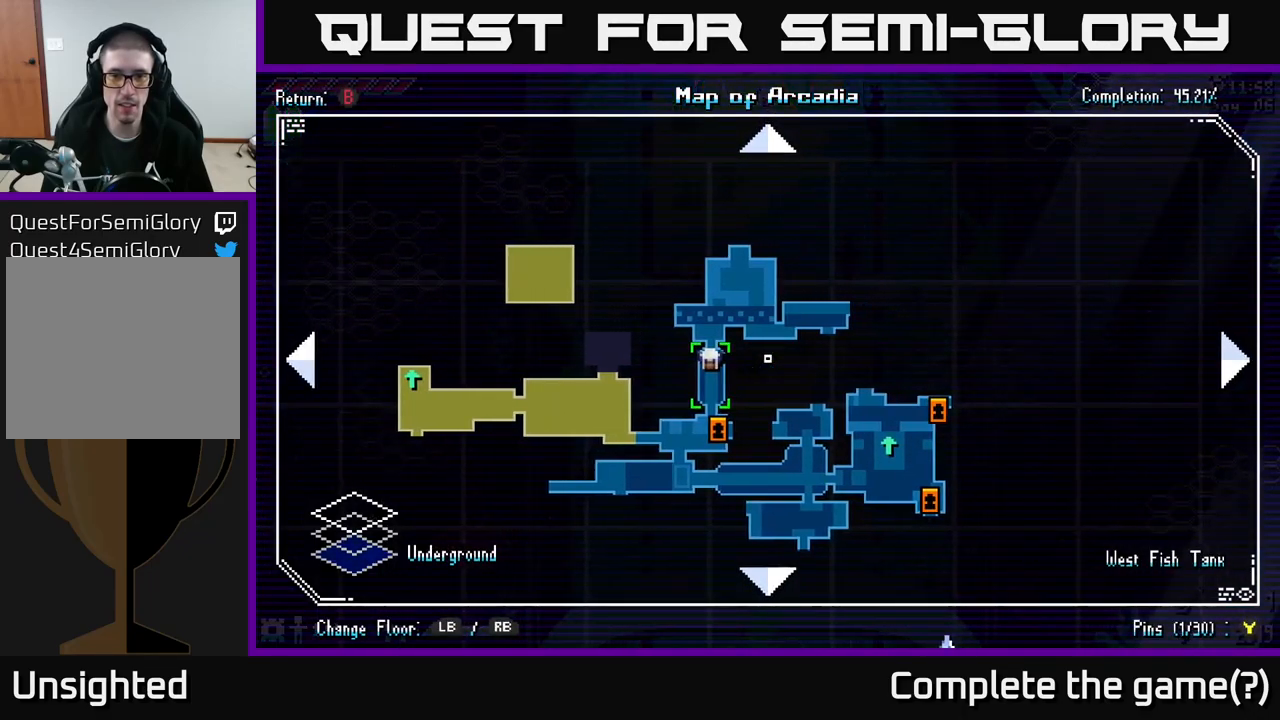
{"buttons": [], "left_stick": "center", "right_stick": "center", "events": [[267, "left_stick", "down"], [450, "left_stick", "center"]]}
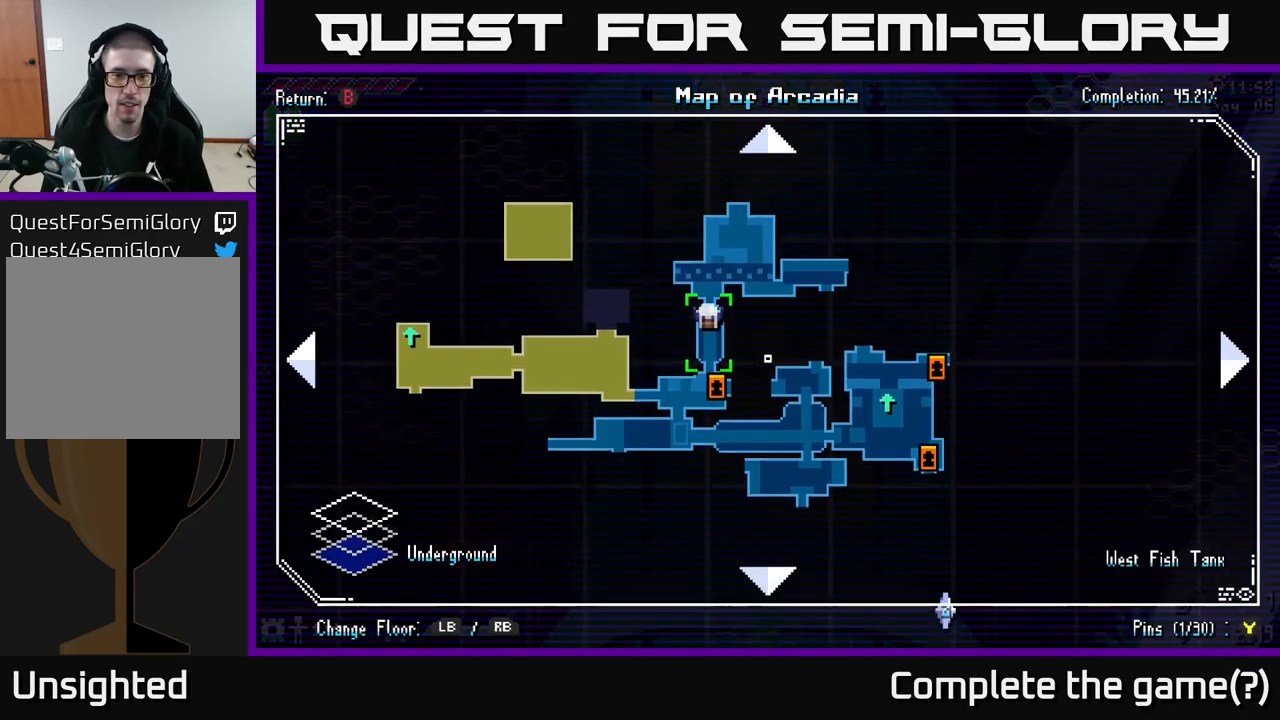
{"buttons": [], "left_stick": "center", "right_stick": "center", "events": []}
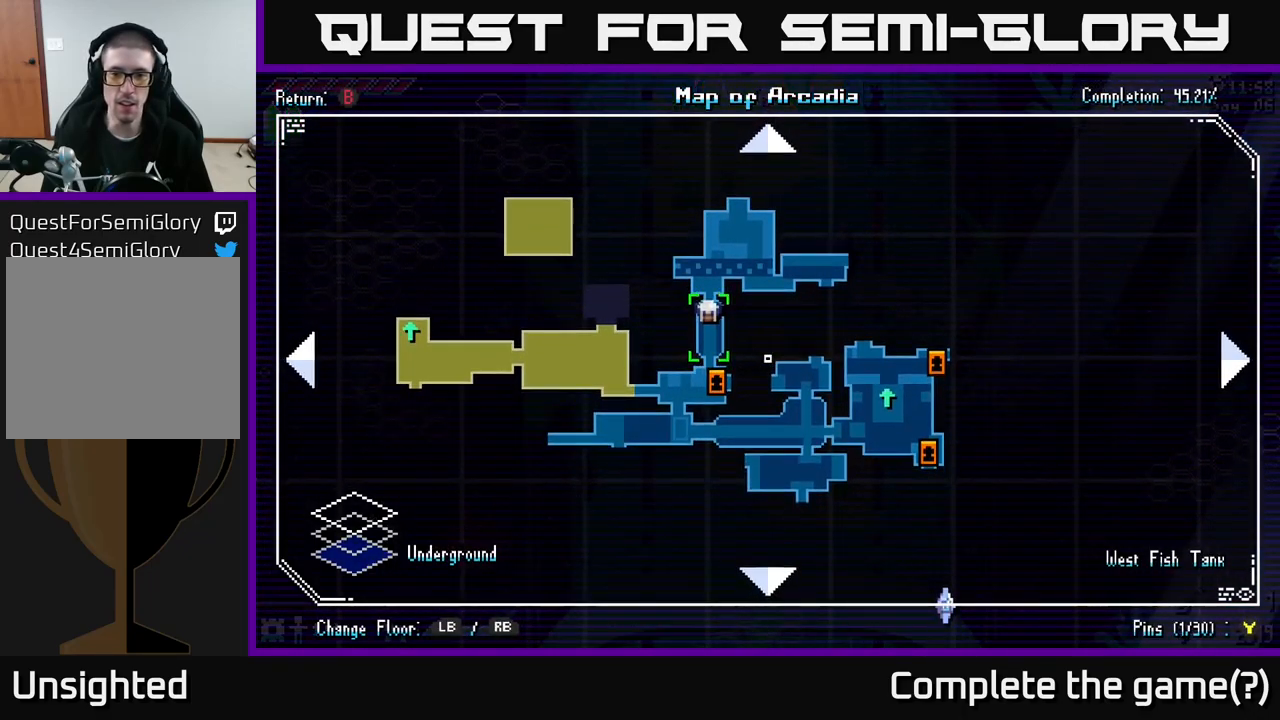
{"buttons": [], "left_stick": "center", "right_stick": "center", "events": []}
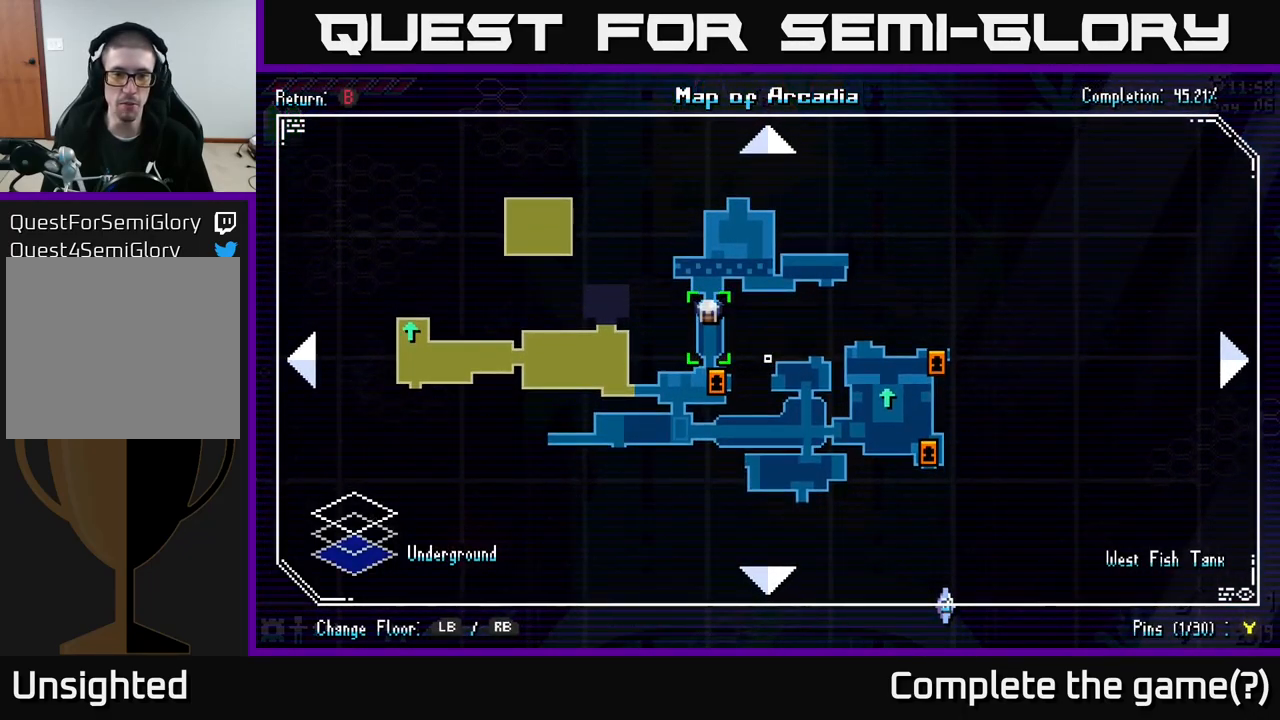
{"buttons": [], "left_stick": "center", "right_stick": "center", "events": []}
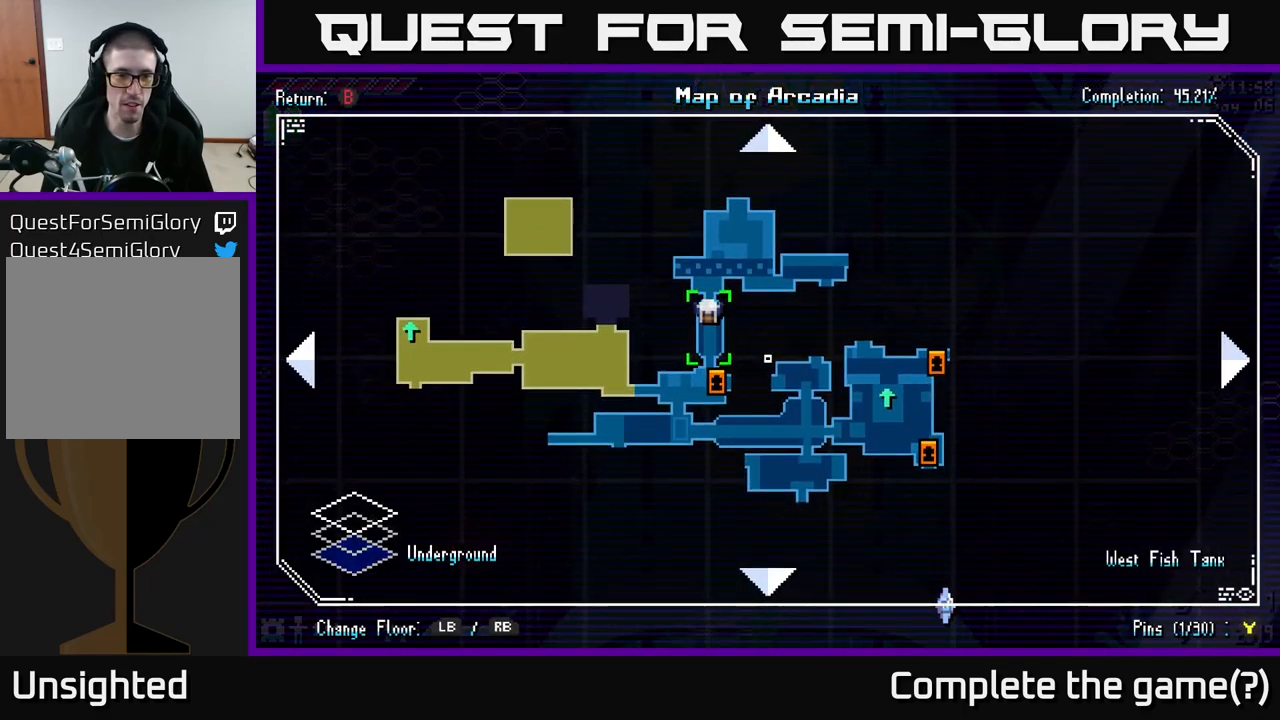
{"buttons": ["X"], "left_stick": "down", "right_stick": "center", "events": [[84, "SELECT", "down"], [167, "SELECT", "up"], [350, "left_stick", "down"], [384, "X", "down"]]}
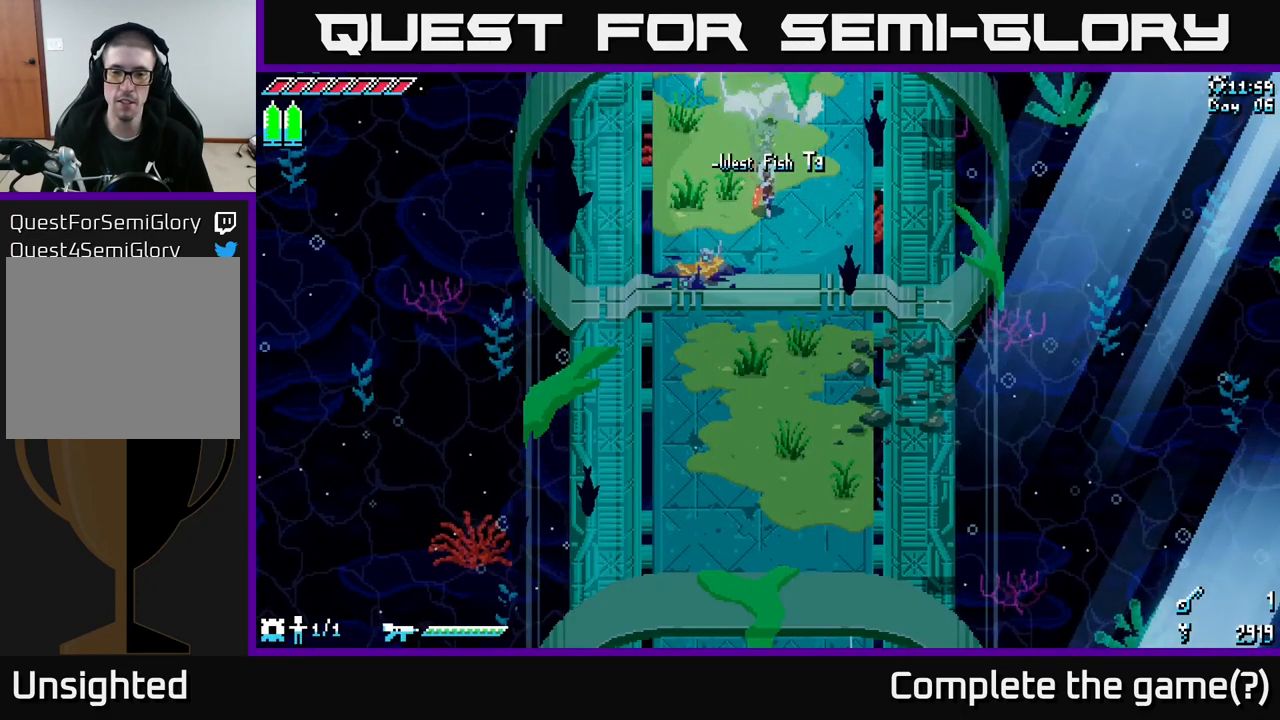
{"buttons": ["X"], "left_stick": "down", "right_stick": "center", "events": []}
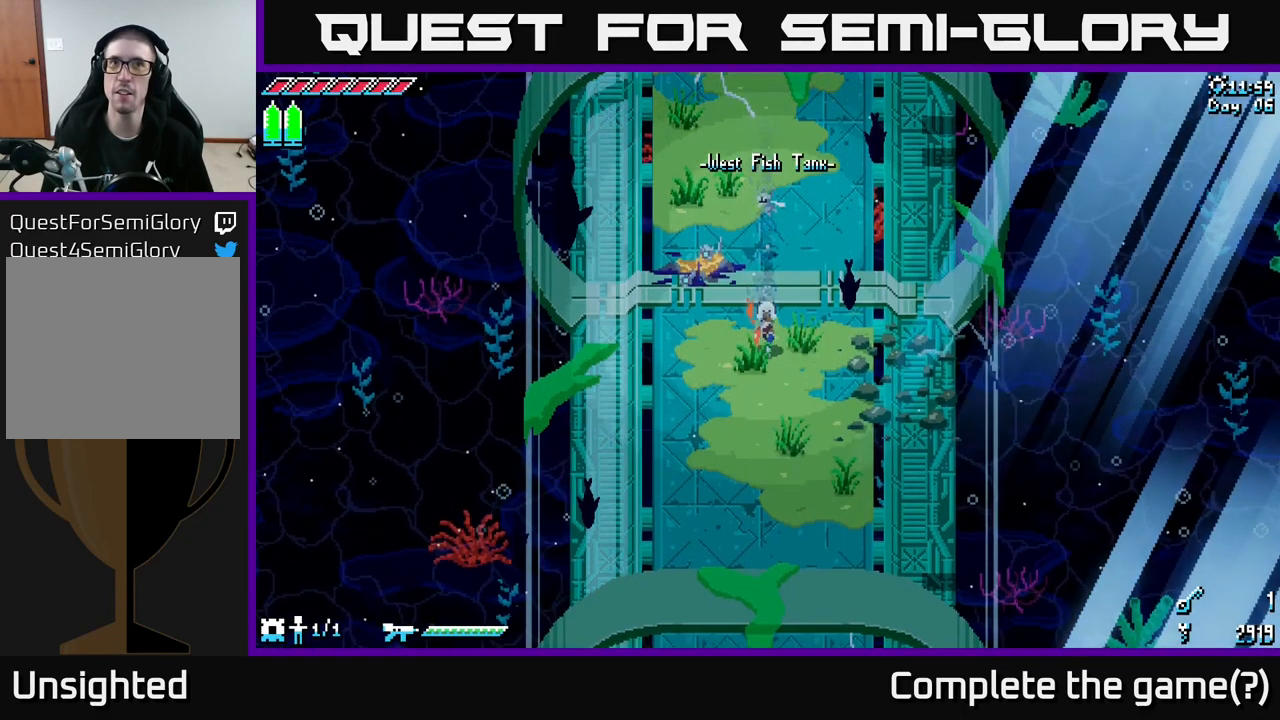
{"buttons": ["X"], "left_stick": "down", "right_stick": "center", "events": []}
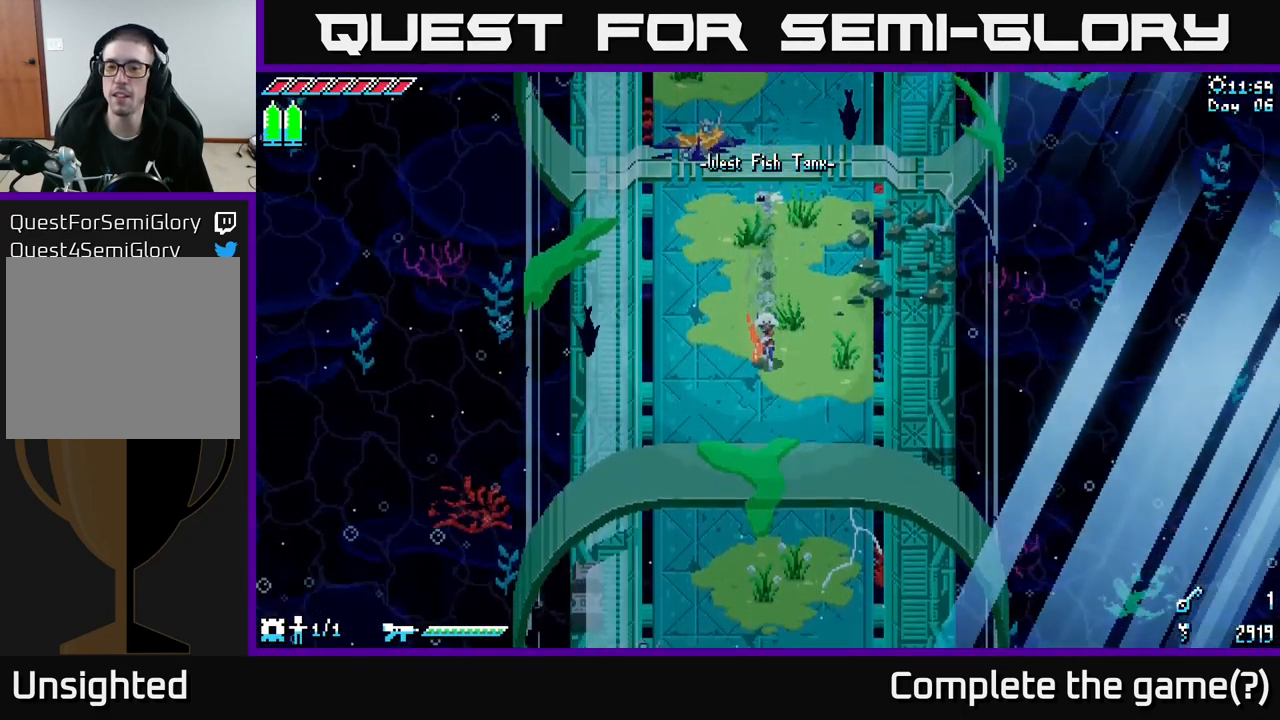
{"buttons": ["X"], "left_stick": "down", "right_stick": "center", "events": []}
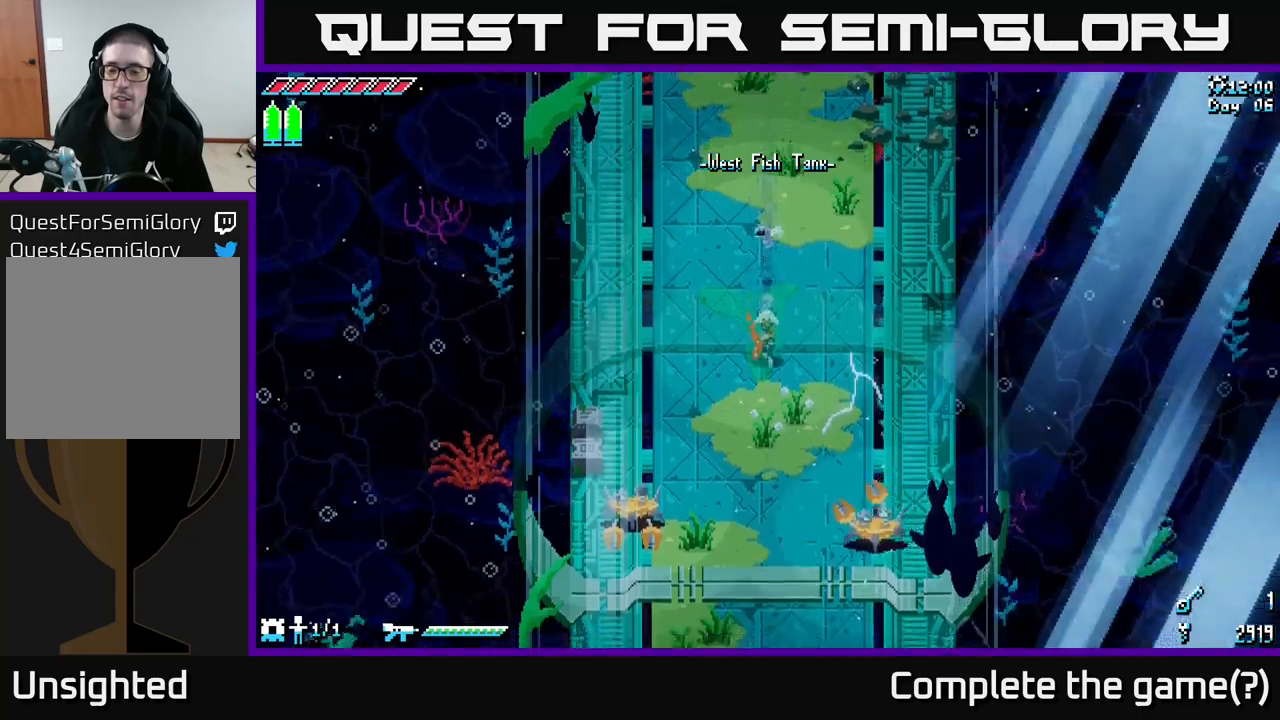
{"buttons": ["X"], "left_stick": "down", "right_stick": "center", "events": []}
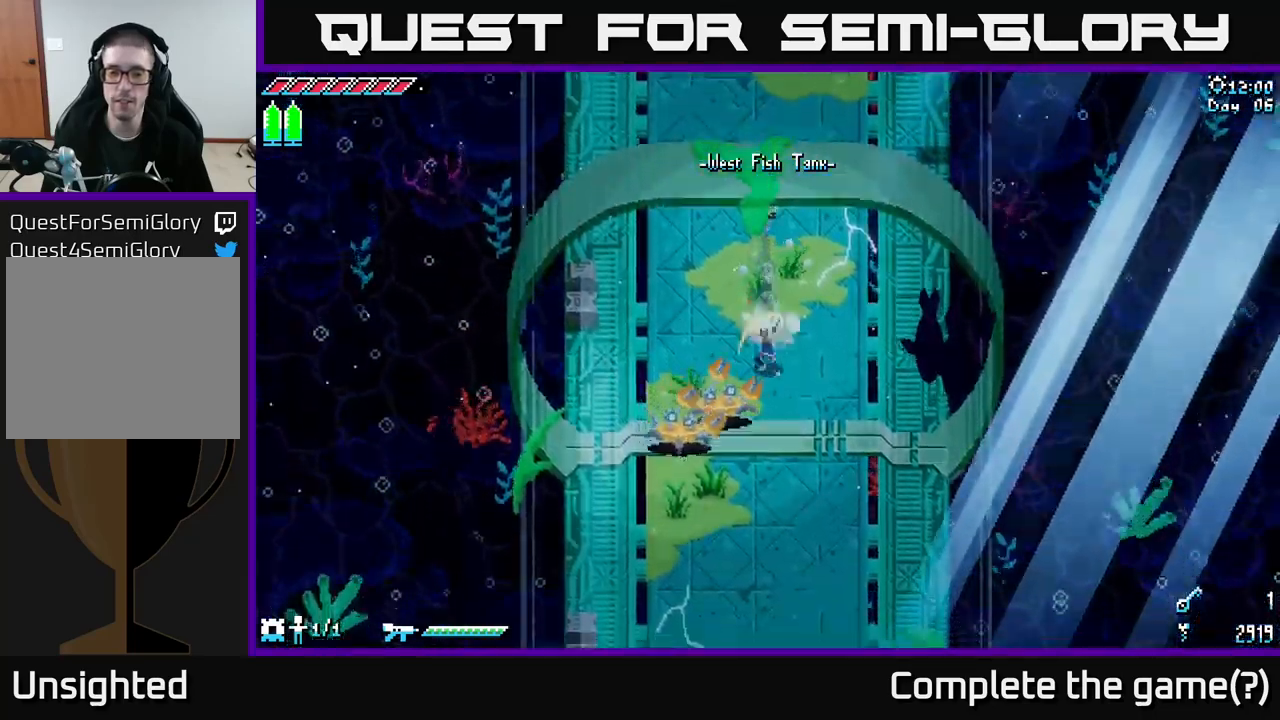
{"buttons": ["R2"], "left_stick": "left", "right_stick": "center", "events": [[50, "R2", "down"], [84, "left_stick", "down-left"], [184, "R2", "up"], [284, "X", "up"], [400, "left_stick", "left"], [434, "R2", "down"]]}
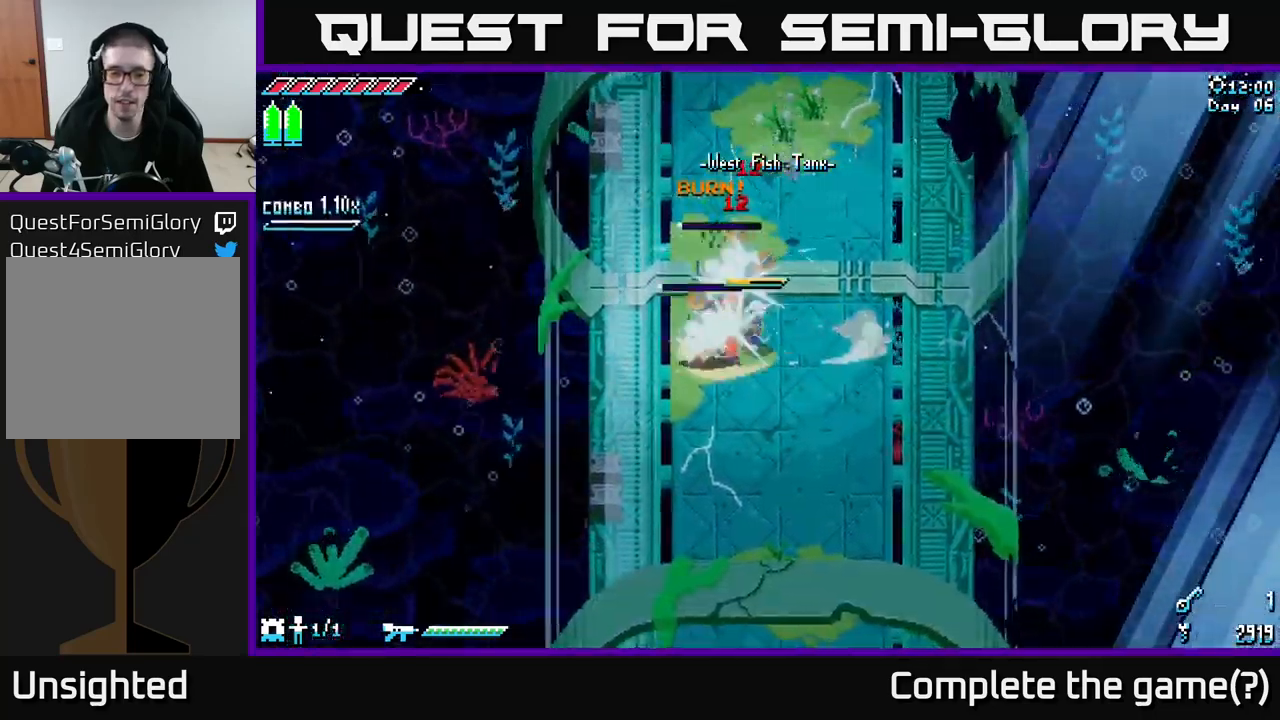
{"buttons": [], "left_stick": "center", "right_stick": "center", "events": [[100, "R2", "up"], [134, "left_stick", "up"], [267, "left_stick", "center"]]}
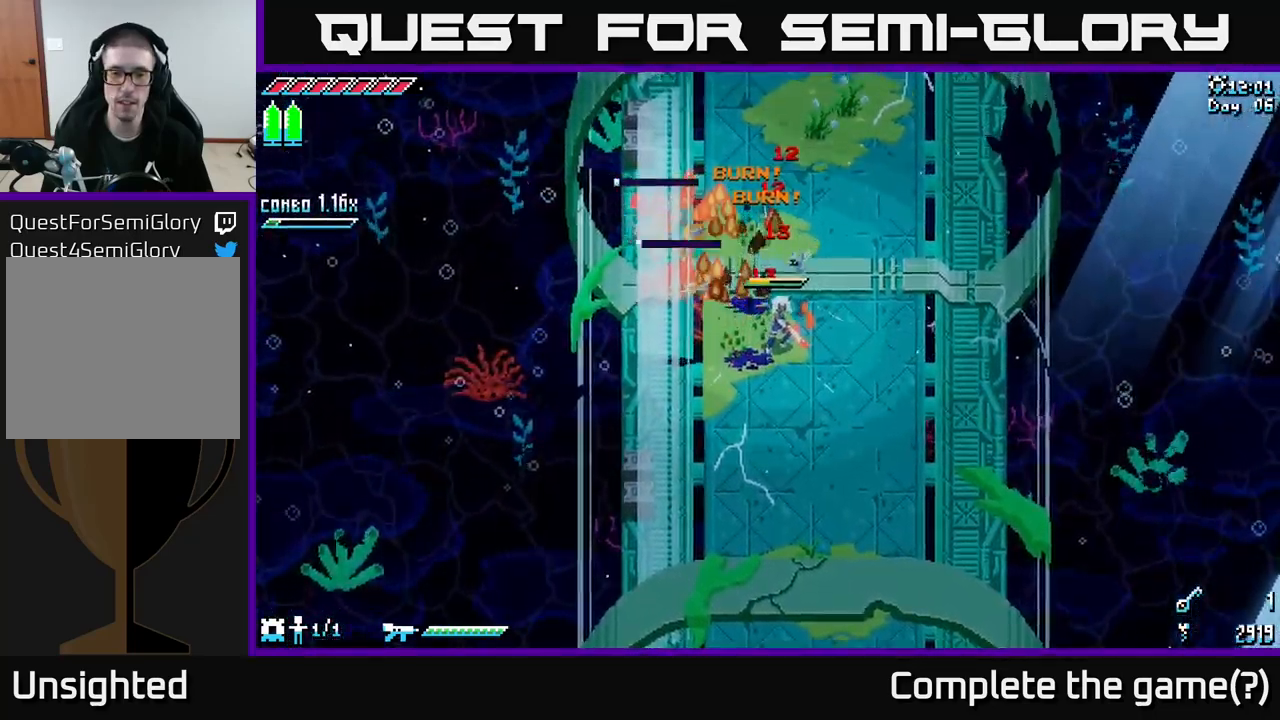
{"buttons": [], "left_stick": "down", "right_stick": "center", "events": [[34, "left_stick", "up"], [117, "left_stick", "up-right"], [484, "left_stick", "down"]]}
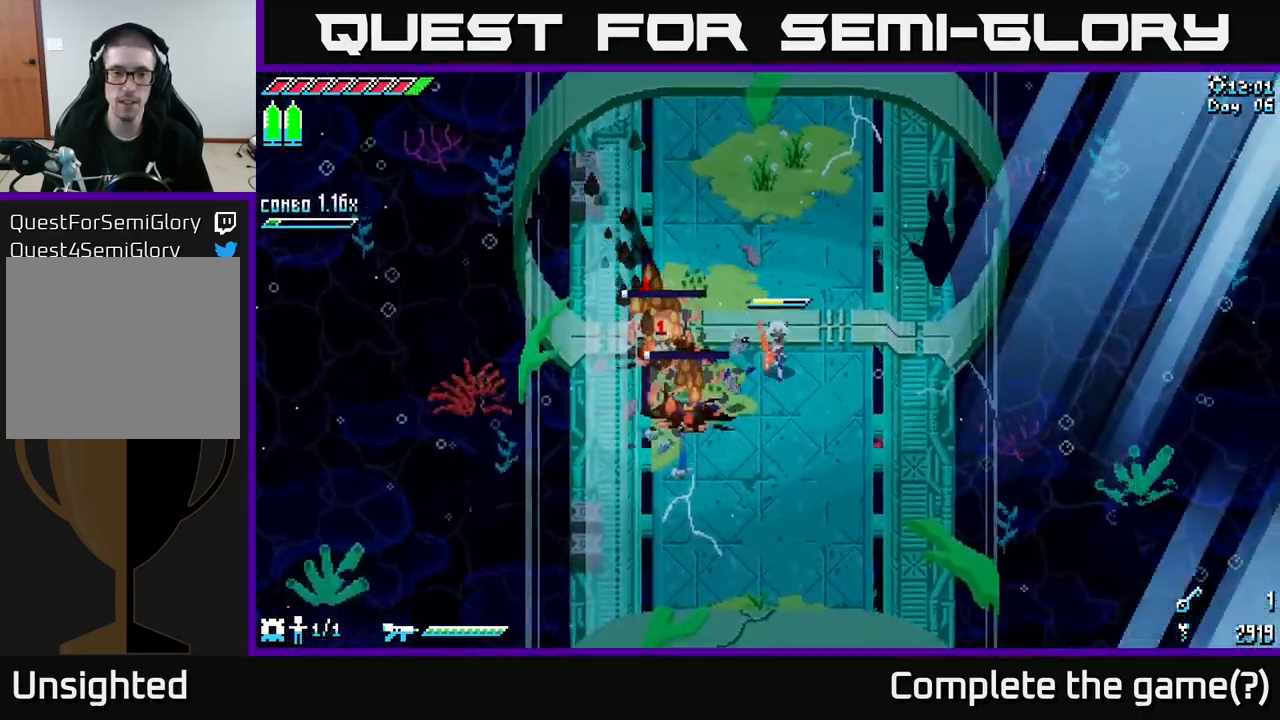
{"buttons": ["X"], "left_stick": "down", "right_stick": "center", "events": [[150, "X", "down"]]}
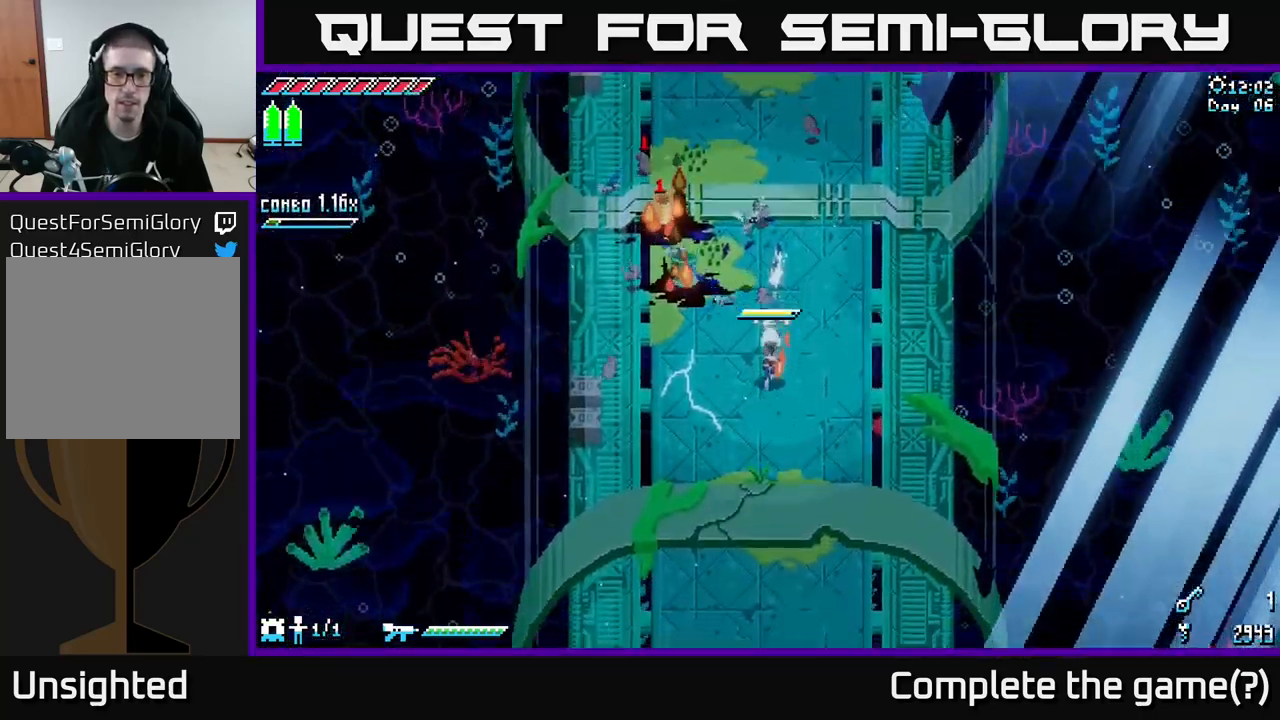
{"buttons": ["X"], "left_stick": "down", "right_stick": "center", "events": []}
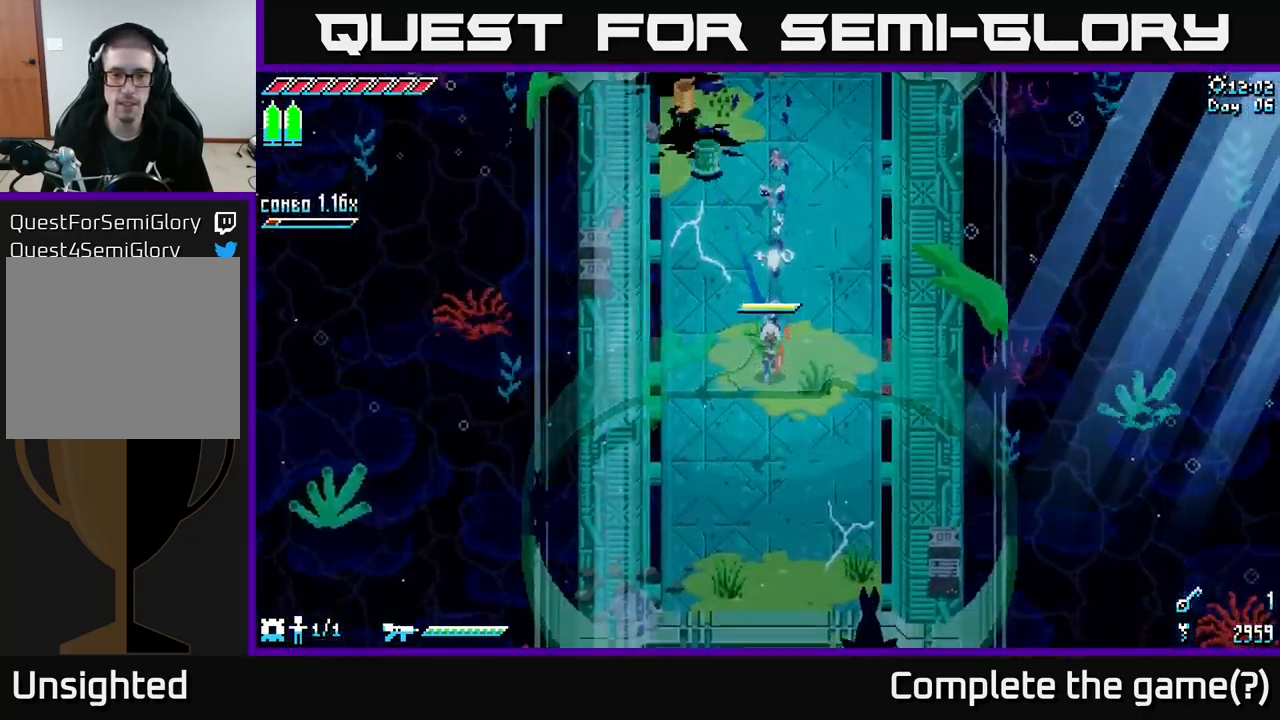
{"buttons": ["X"], "left_stick": "down", "right_stick": "center", "events": []}